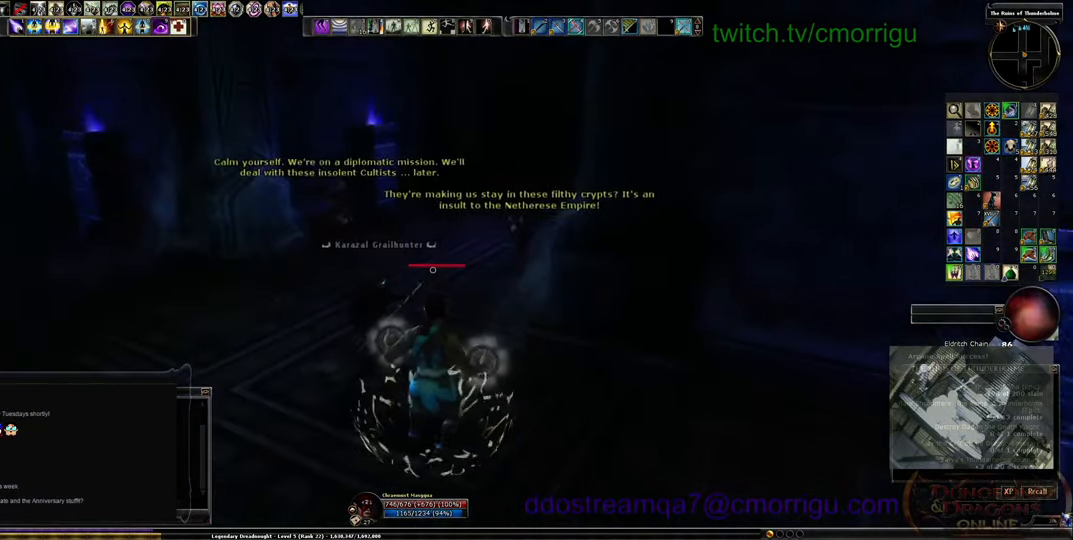
Gameplay with keyboard; each line is a JSON object with the keys held at the frame after it. "events" lists presses ("down") and releases ("up") of ".", "/", "0", "1", "2", "3", "4", "5", "6", "7", "8", "9", "a", "b", "backslash", "backspace", "c", "caps_lock", "comma", "ctrl_l", "ctrl_r", "d", "e", "equals", "escape", "f", "f1", "f10", "f11", "f12", "f2", "f3", "f4", "f5", "f6", "f7", "f8", "f9", "g", "h", "i", "j", "k", "l", "lbracket", "m", "minus", "n", "o", "p", "q", "quote", "r", "rbracket", "return", "s", "semicolon", "shift_l", "shift_r", "space", "t", "tab", "tilde", "u", "v", "w", "x", "y" and "z" between this image and that frame as [ms after this image, input, new state], when the widget could be followed in between. No other keys are recorded. Mouse input is not recorded.
{"keys": [], "events": []}
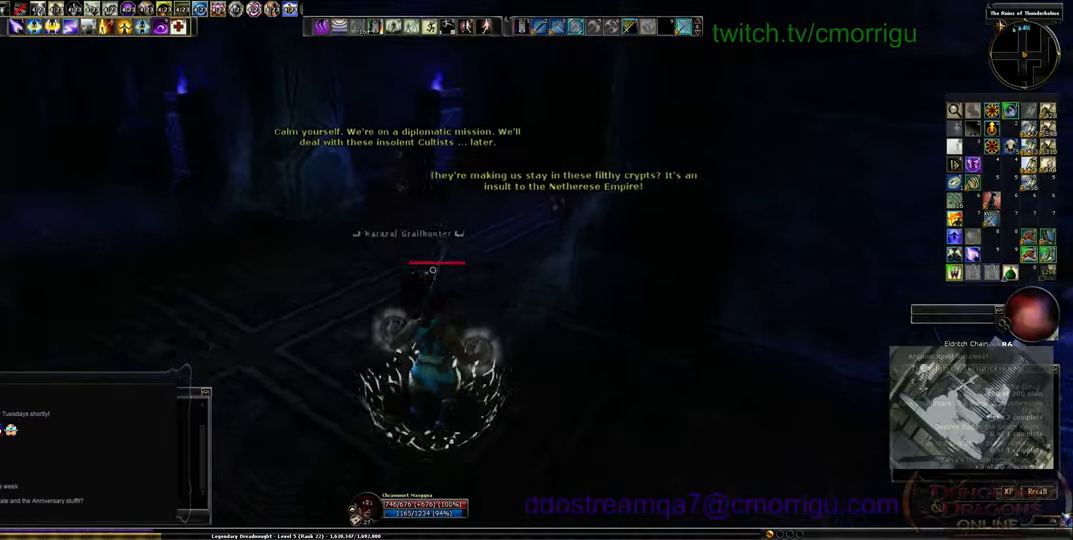
{"keys": [], "events": []}
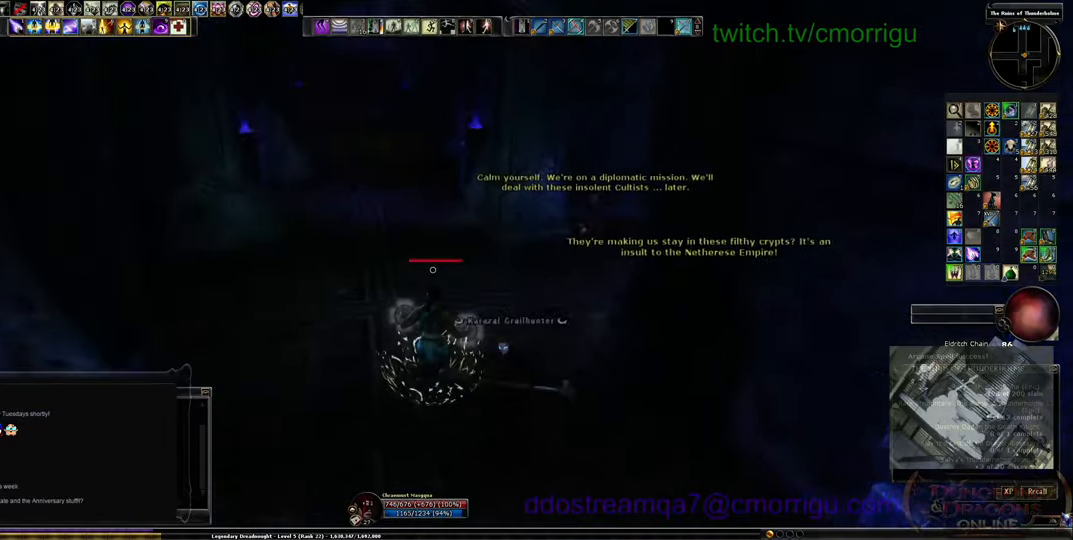
{"keys": [], "events": []}
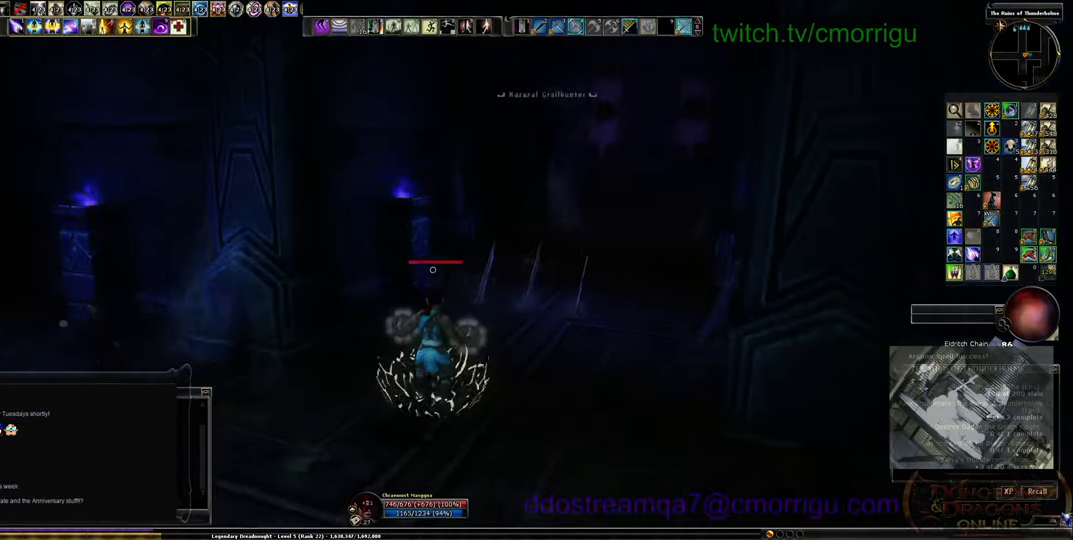
{"keys": ["w"], "events": [[467, "w", "down"]]}
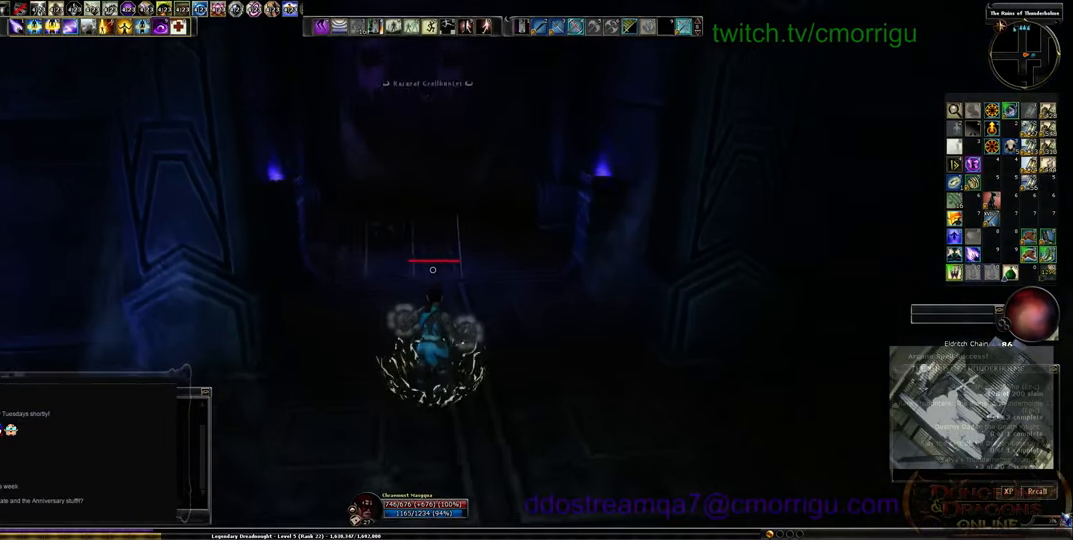
{"keys": ["space", "w"], "events": [[334, "space", "down"]]}
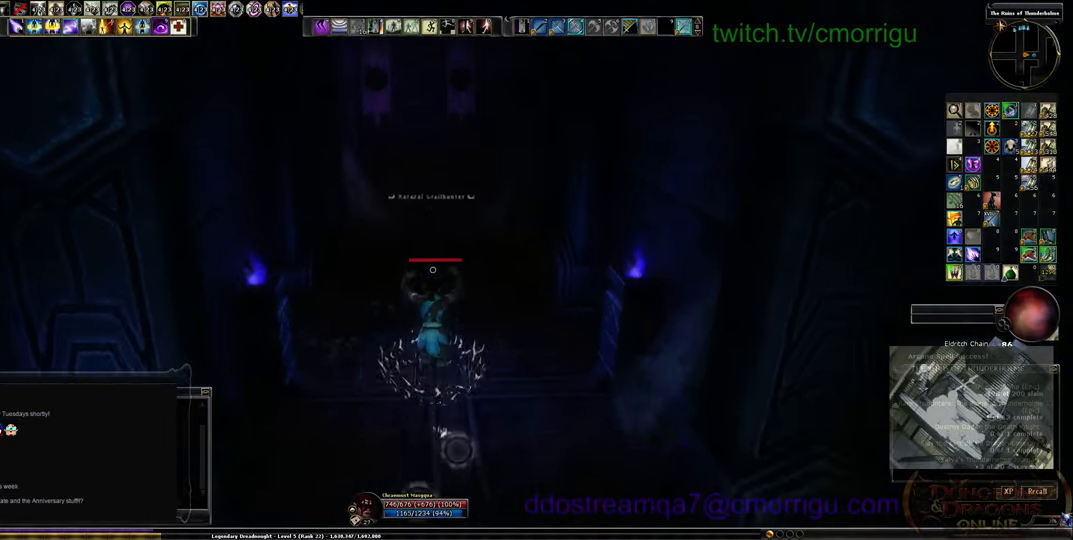
{"keys": ["space", "w"], "events": []}
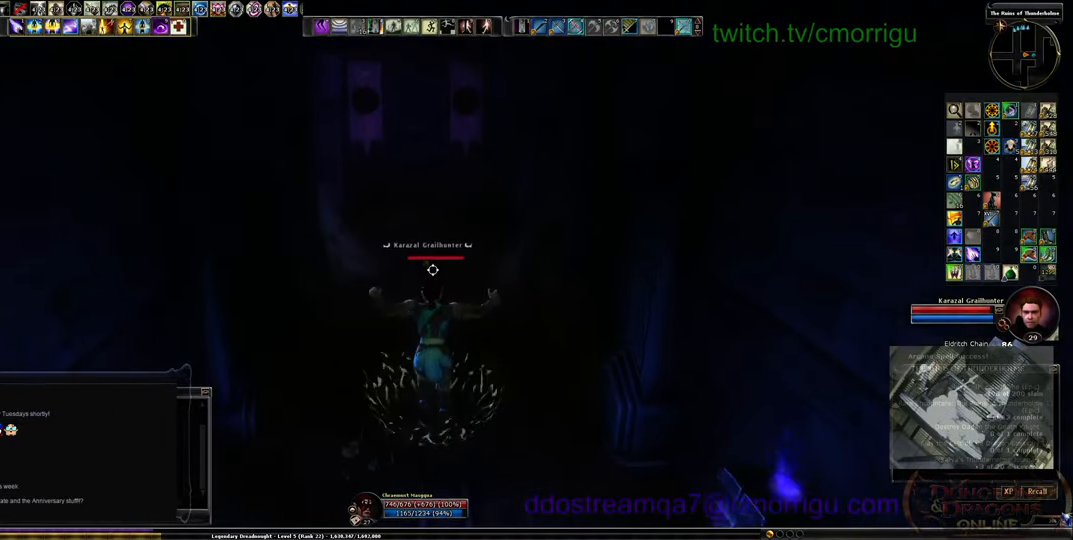
{"keys": ["w"], "events": [[134, "space", "up"]]}
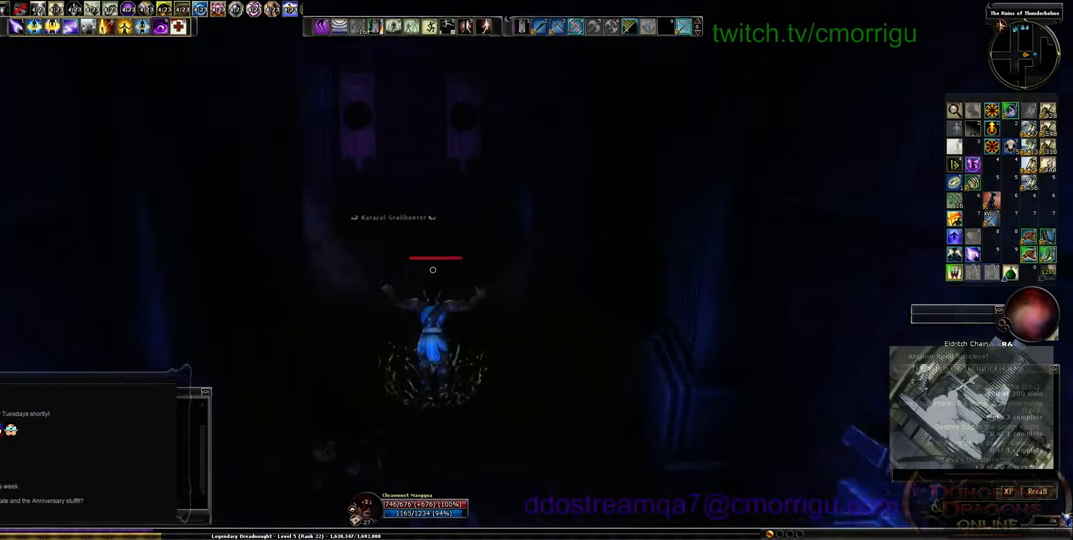
{"keys": ["w"], "events": []}
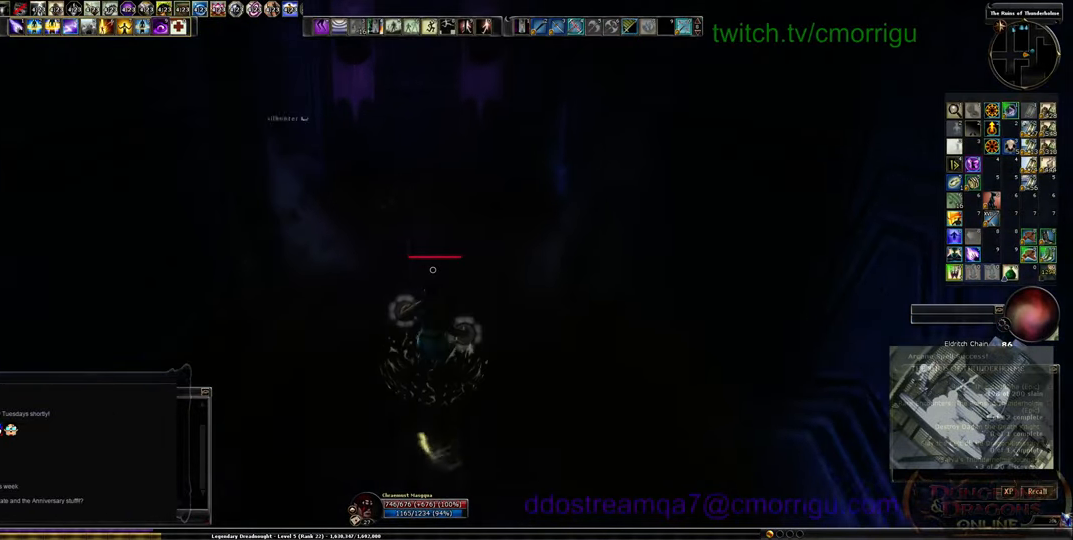
{"keys": ["space", "w"], "events": [[334, "space", "down"]]}
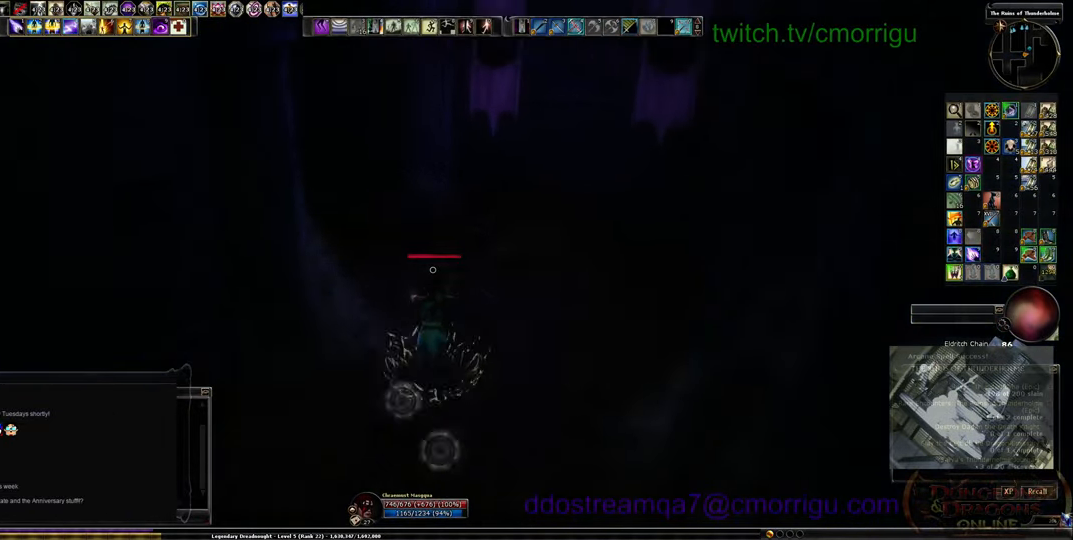
{"keys": ["w"], "events": [[34, "space", "up"]]}
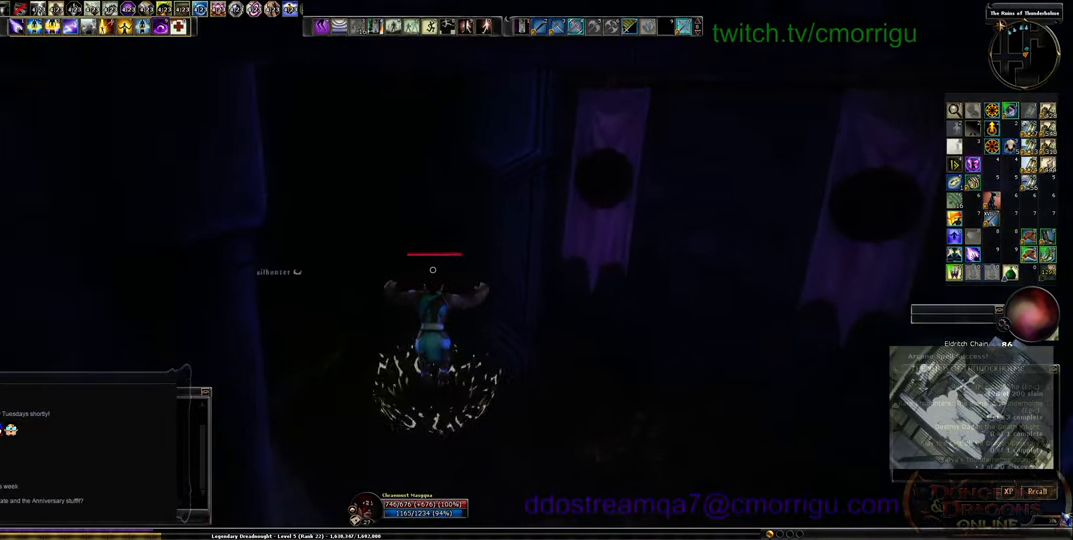
{"keys": ["w"], "events": []}
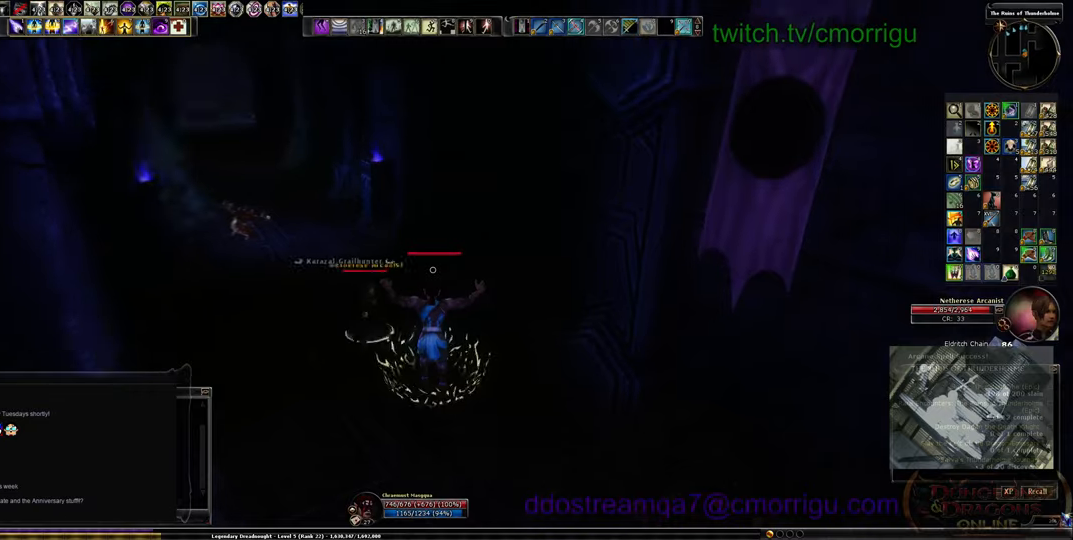
{"keys": [], "events": [[366, "w", "up"]]}
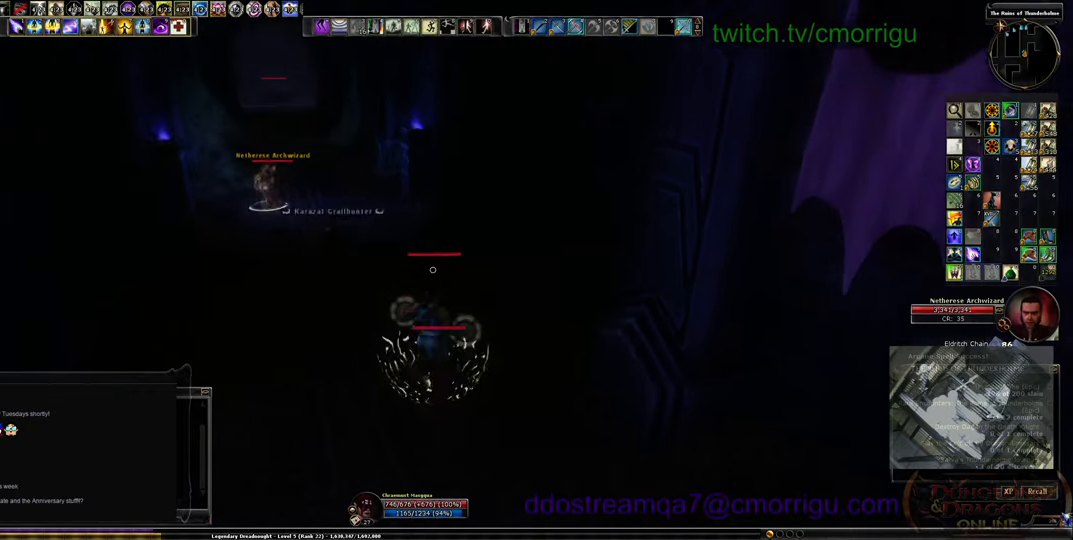
{"keys": ["a", "w"], "events": [[300, "3", "down"], [400, "3", "up"], [400, "a", "down"], [400, "w", "down"]]}
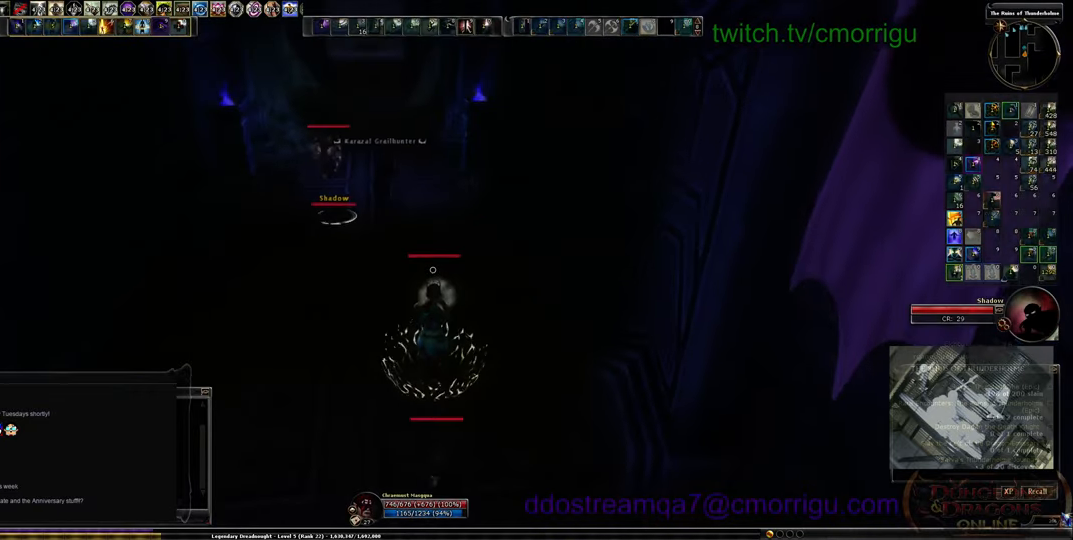
{"keys": ["w"], "events": [[100, "a", "up"]]}
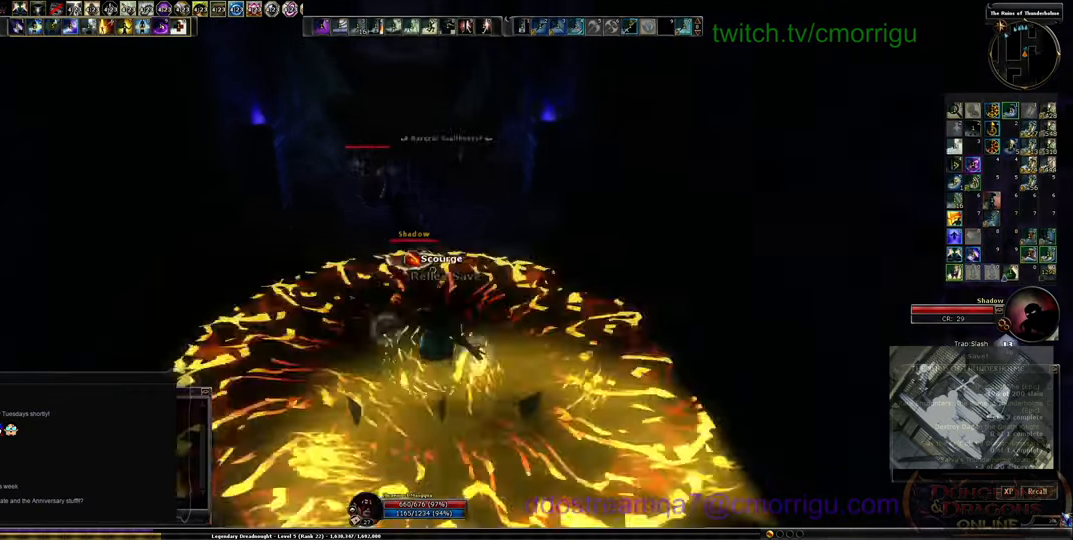
{"keys": ["2", "w"], "events": [[300, "2", "down"], [433, "2", "up"], [500, "2", "down"]]}
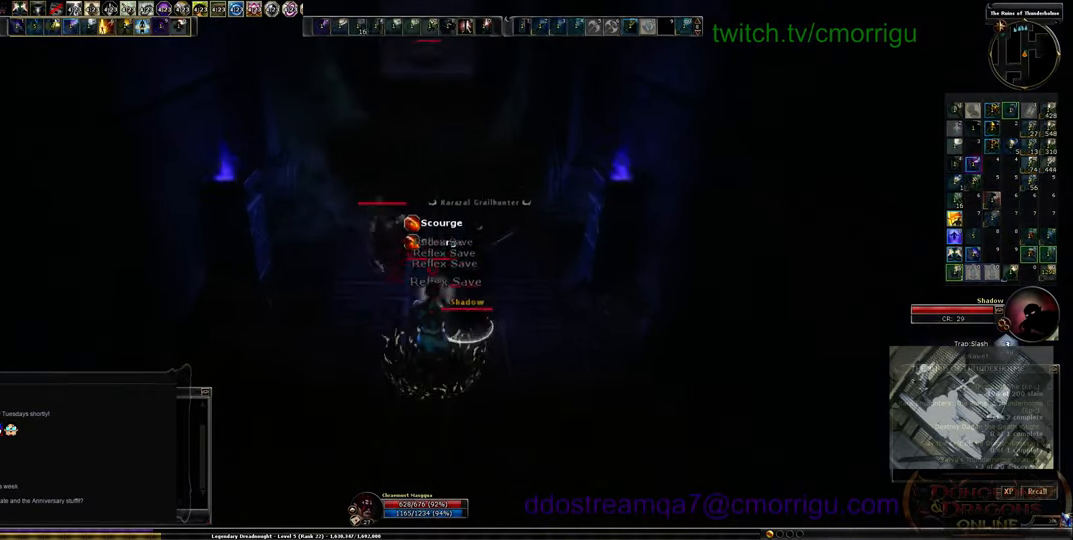
{"keys": [], "events": [[100, "2", "up"], [166, "2", "down"], [233, "w", "up"], [266, "2", "up"]]}
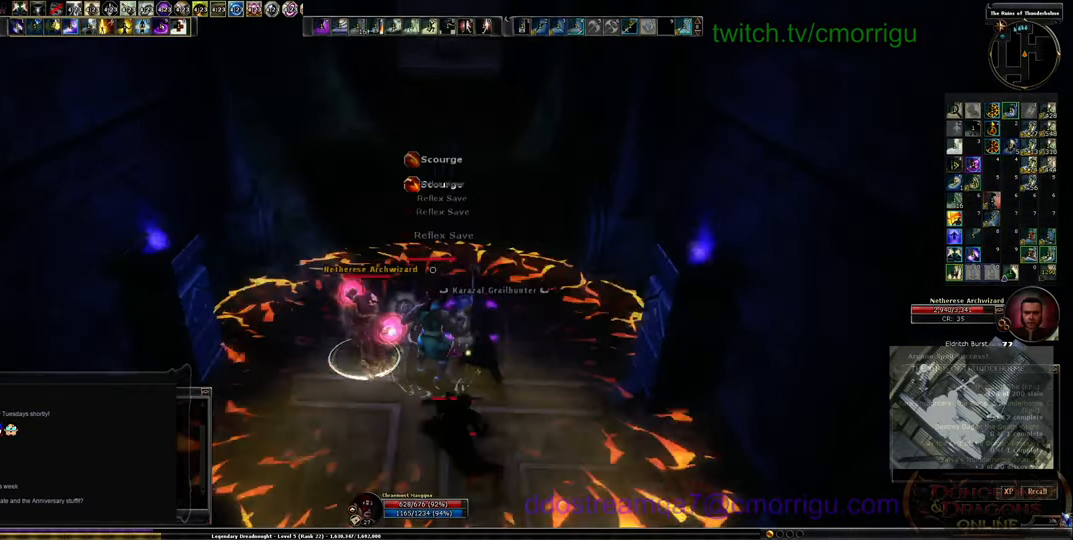
{"keys": ["s"], "events": [[66, "s", "down"], [200, "a", "down"], [466, "a", "up"]]}
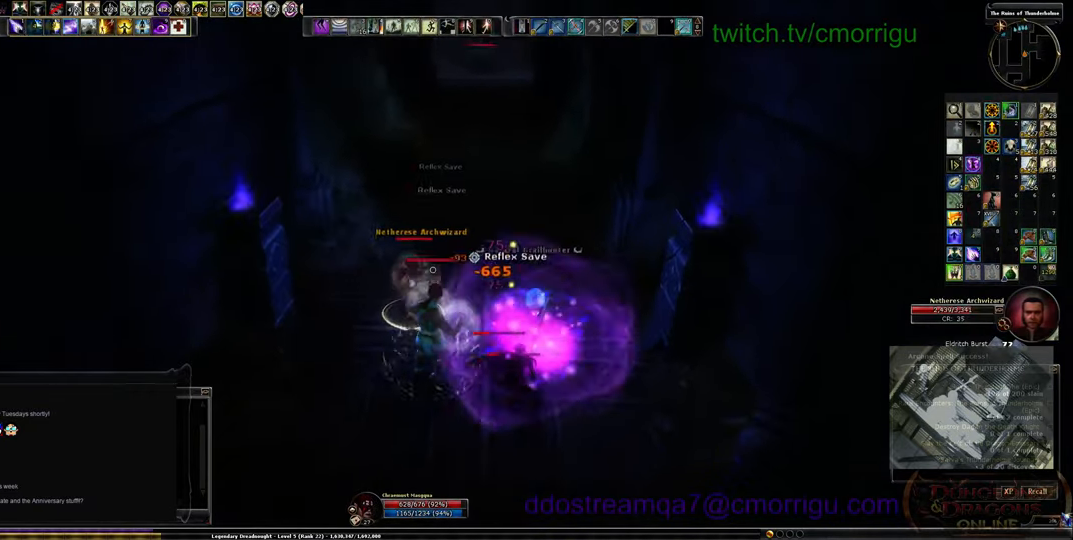
{"keys": [], "events": [[333, "s", "up"]]}
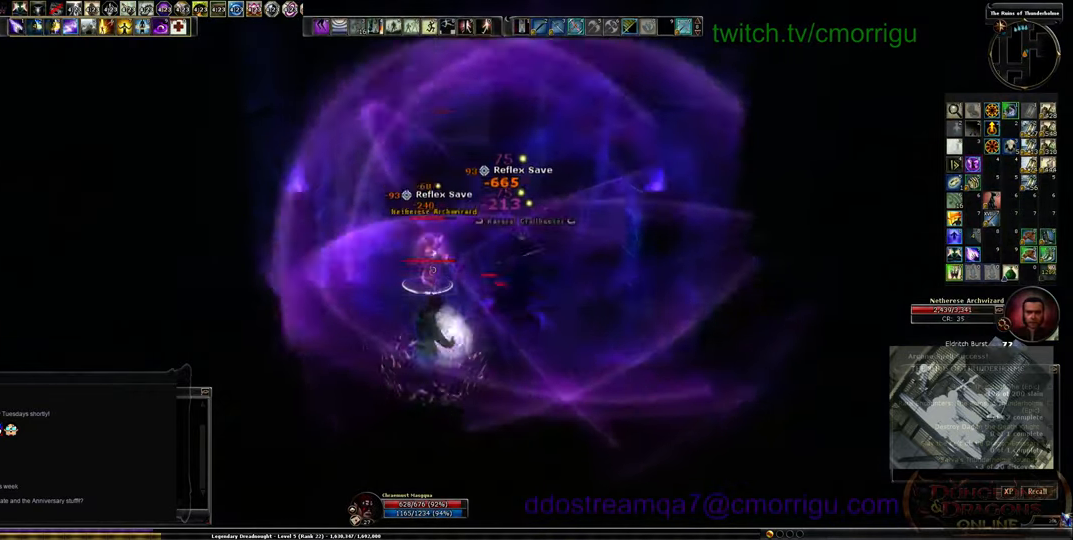
{"keys": [], "events": []}
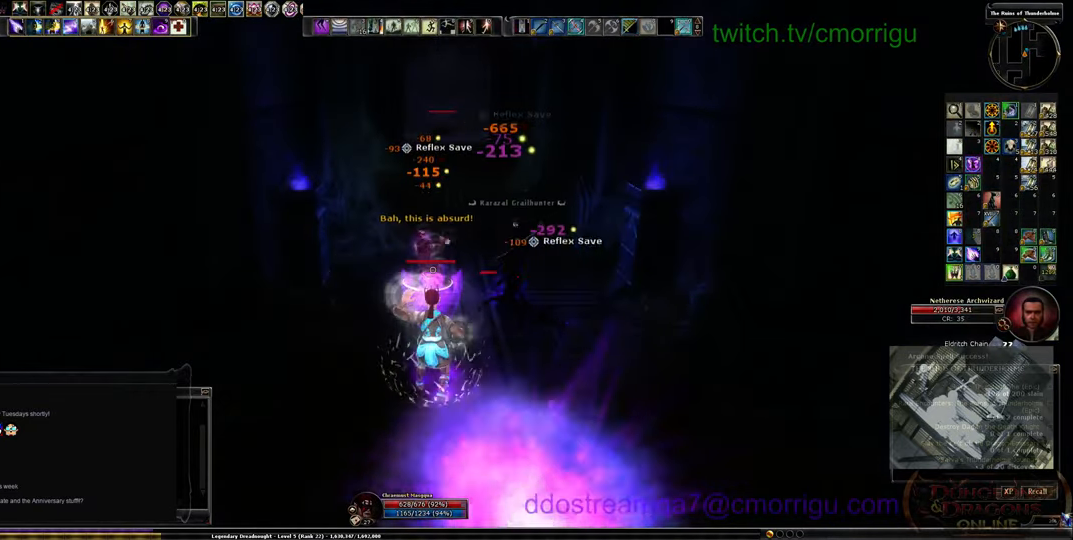
{"keys": [], "events": []}
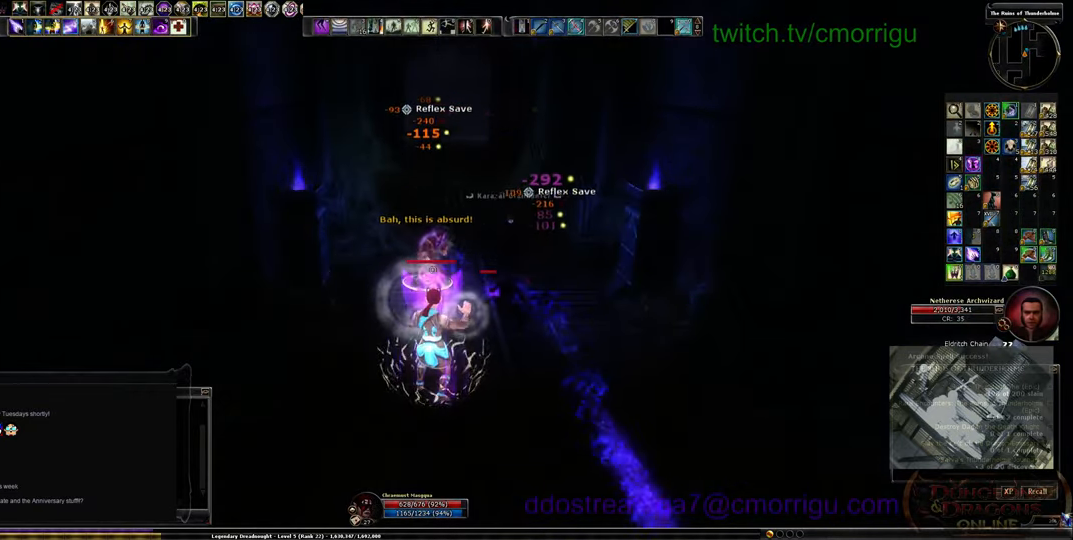
{"keys": ["s"], "events": [[366, "s", "down"]]}
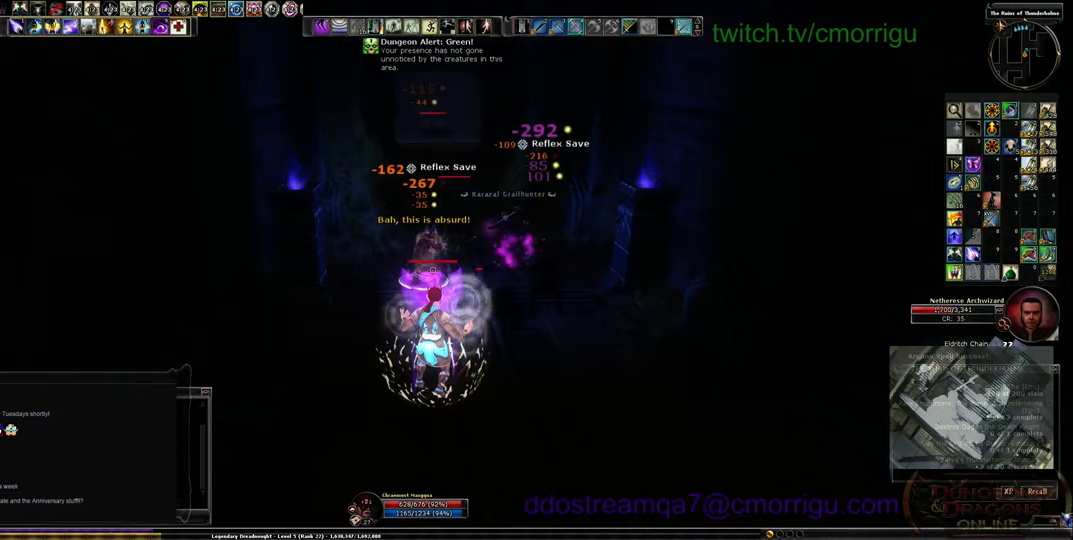
{"keys": ["s"], "events": [[133, "s", "up"], [500, "s", "down"]]}
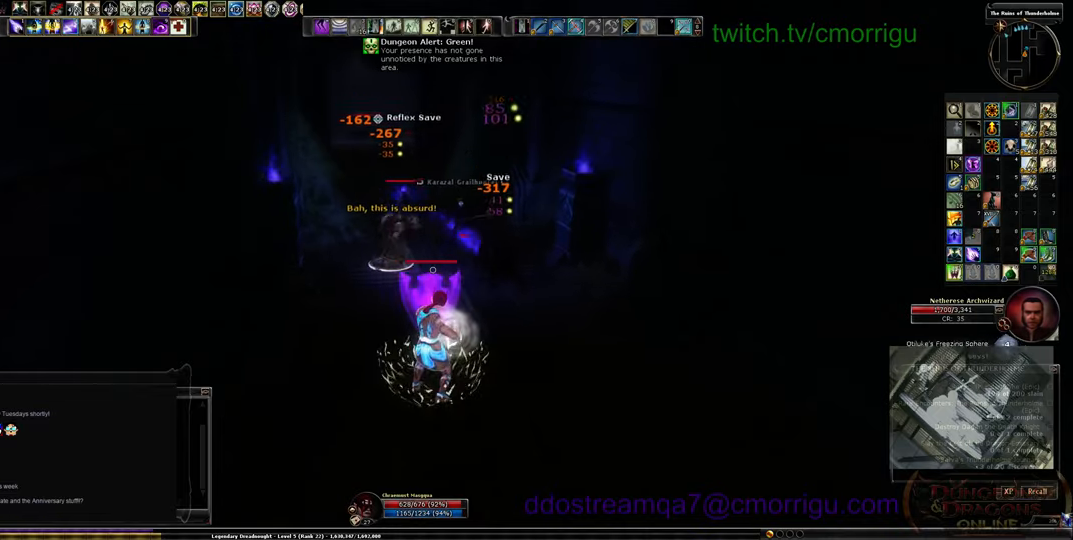
{"keys": [], "events": [[133, "d", "down"], [233, "s", "up"], [300, "d", "up"]]}
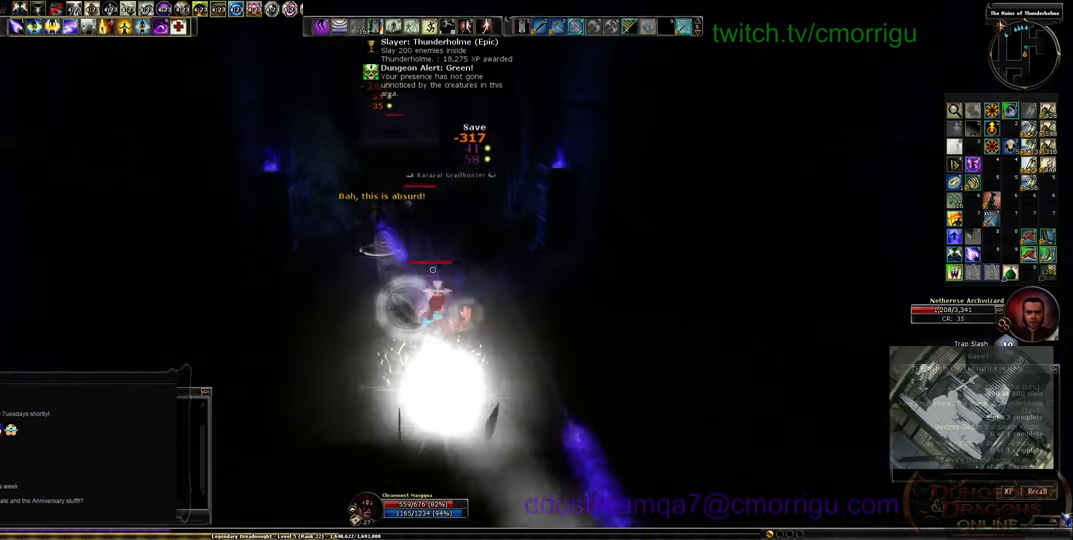
{"keys": ["w"], "events": [[267, "w", "down"]]}
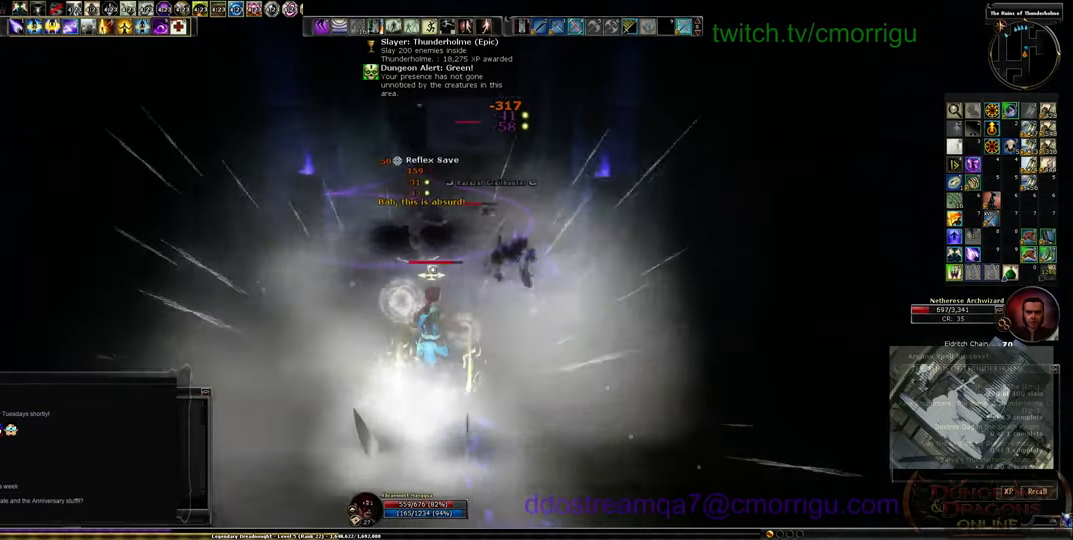
{"keys": [], "events": [[33, "w", "up"], [300, "a", "down"], [367, "w", "down"], [400, "a", "up"], [467, "w", "up"]]}
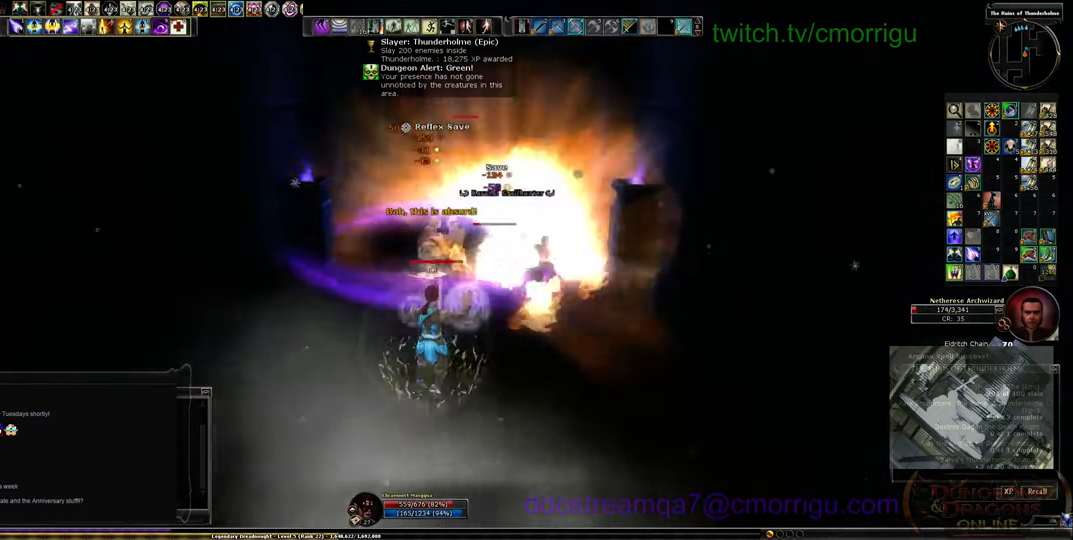
{"keys": ["w"], "events": [[367, "w", "down"]]}
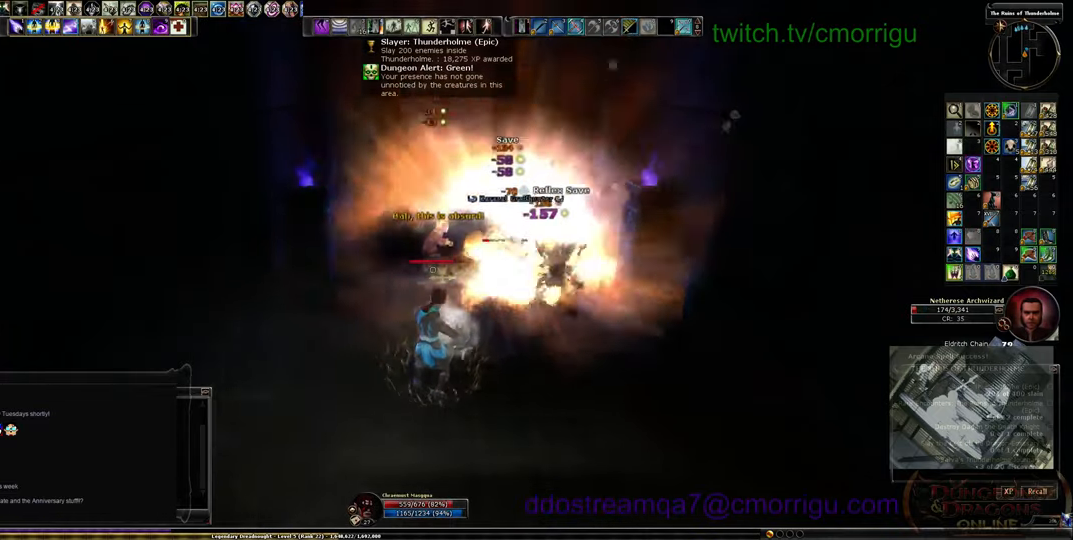
{"keys": ["w"], "events": [[33, "w", "up"], [467, "w", "down"]]}
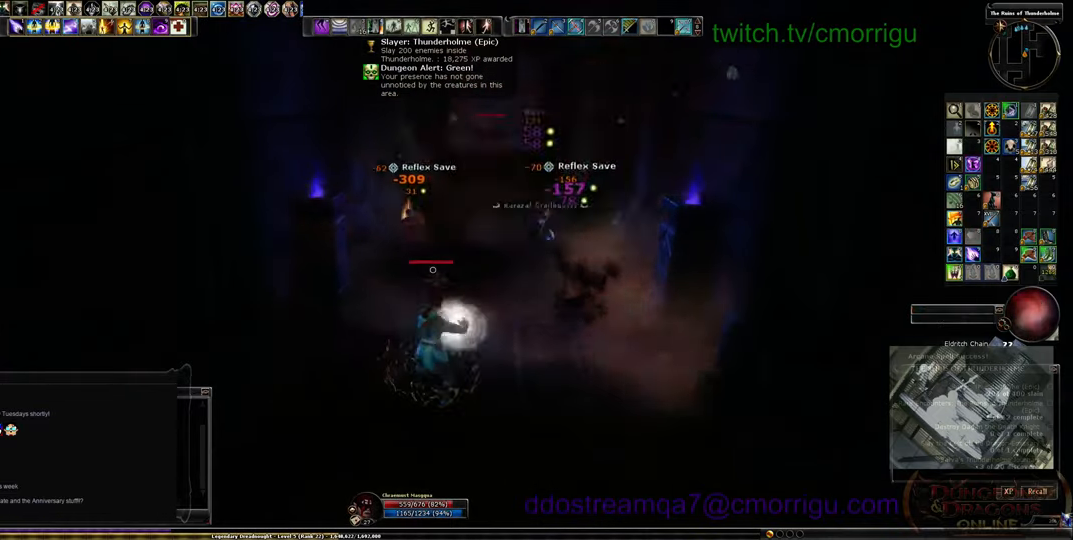
{"keys": [], "events": [[200, "w", "up"]]}
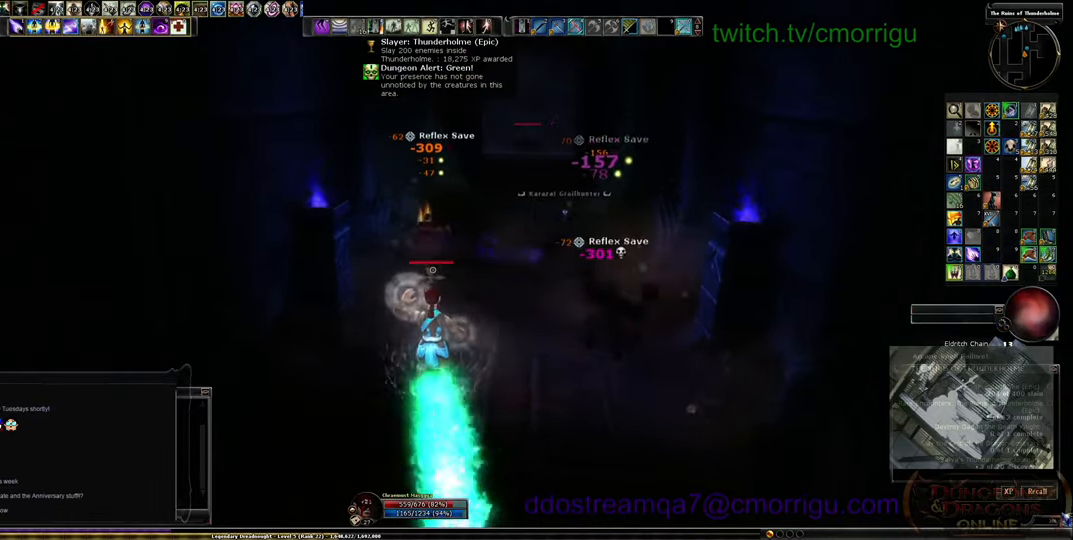
{"keys": [], "events": []}
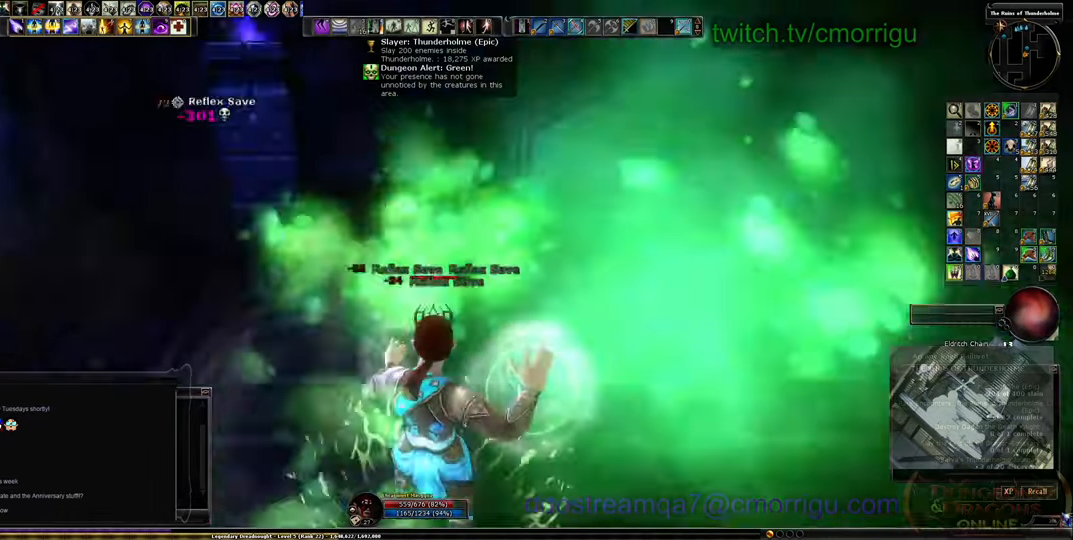
{"keys": ["s"], "events": [[300, "s", "down"]]}
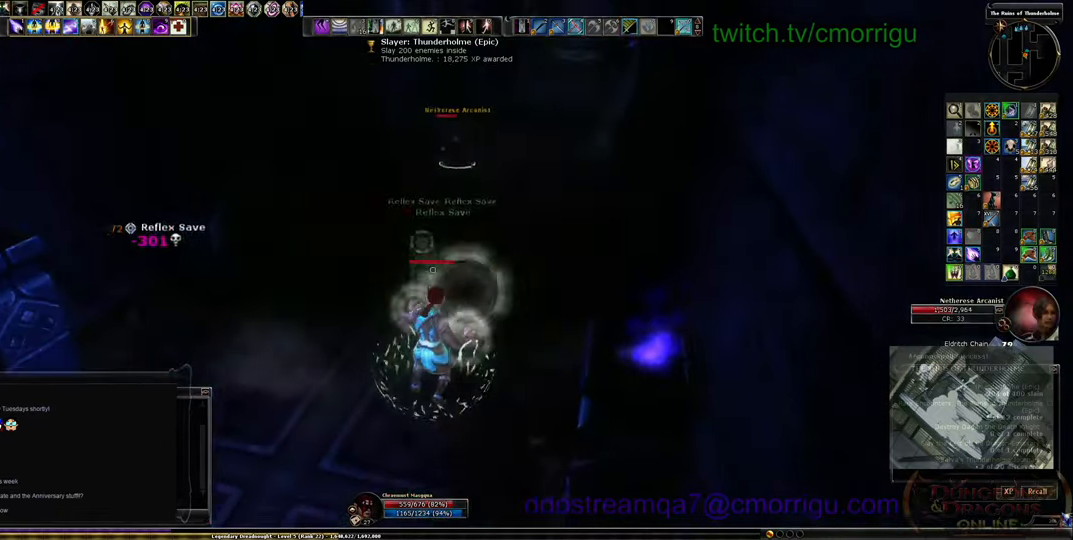
{"keys": ["a", "s"], "events": [[233, "a", "down"]]}